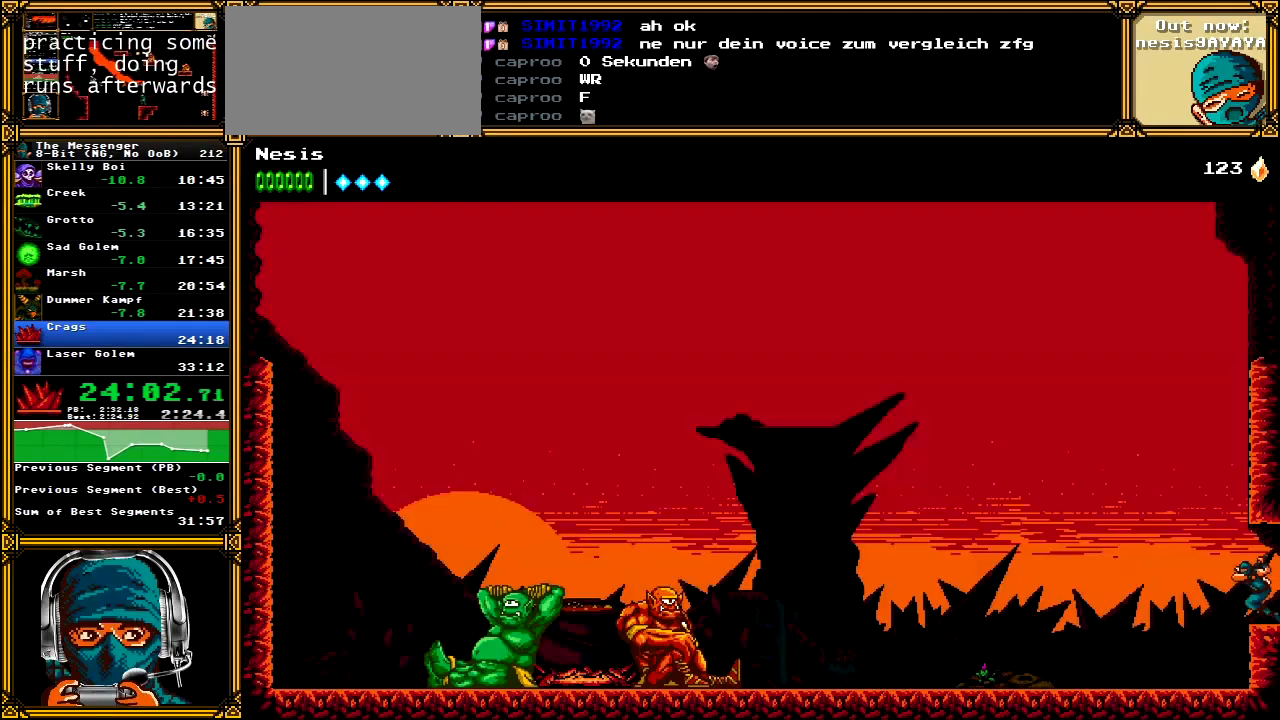
Gameplay with a controller (Xbox layout); each line is a JSON object with the inputs held at the frame after it. "events" lists button and stick changes between this image and that frame as [ms after this image, input, new state], when the widget could be followed in between. Not read: L1 L3 R1 R3 SELECT START.
{"buttons": ["DPAD_LEFT"], "left_stick": "center", "right_stick": "center", "events": []}
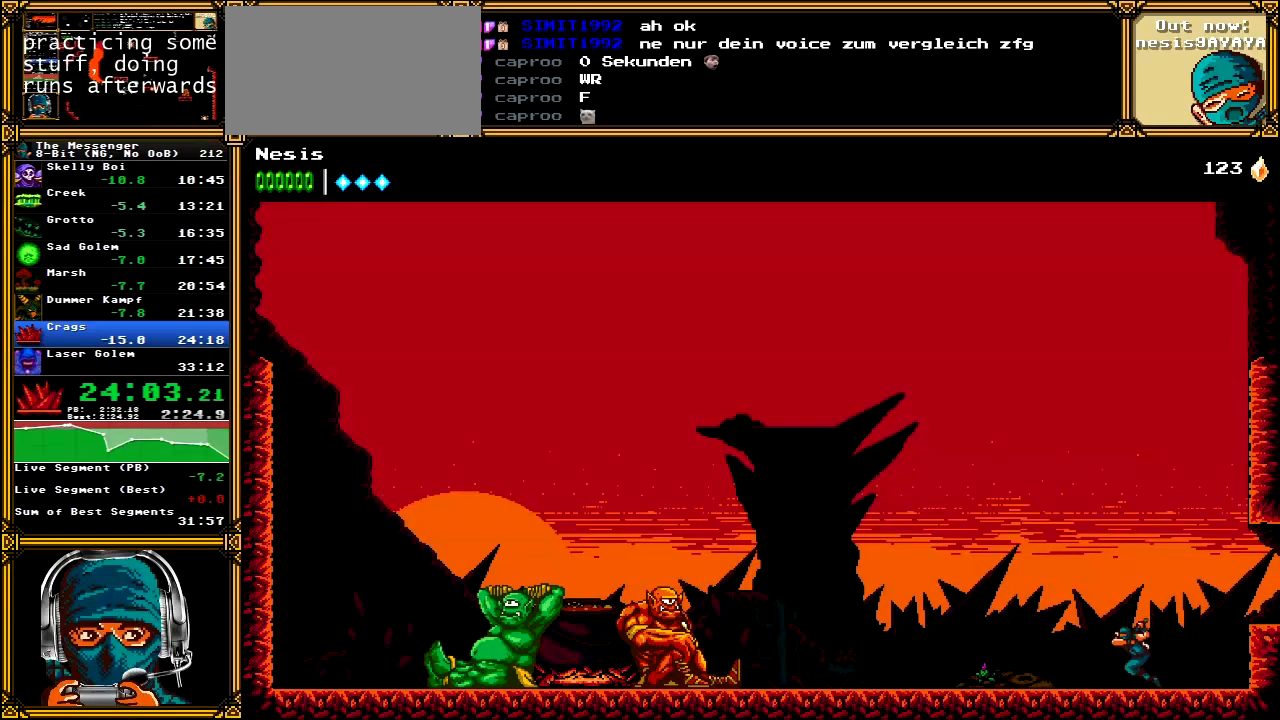
{"buttons": ["A"], "left_stick": "center", "right_stick": "center", "events": [[17, "A", "down"], [317, "DPAD_LEFT", "up"]]}
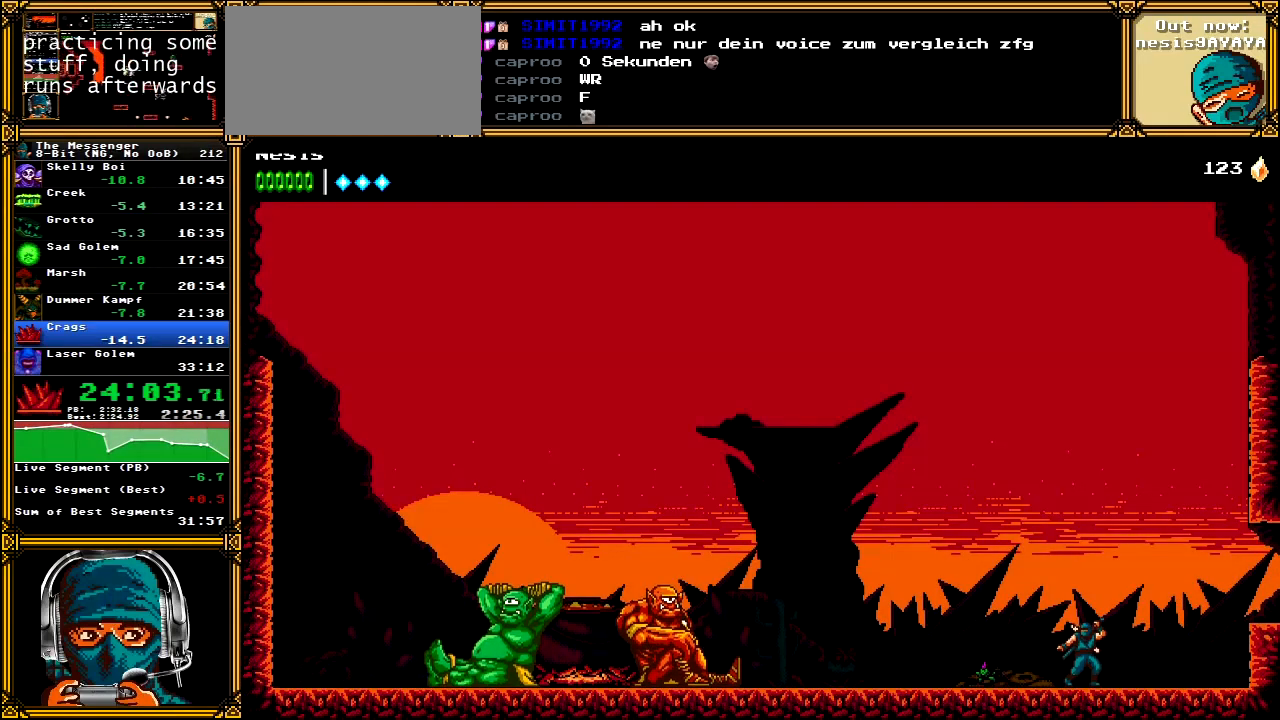
{"buttons": ["A"], "left_stick": "center", "right_stick": "center", "events": []}
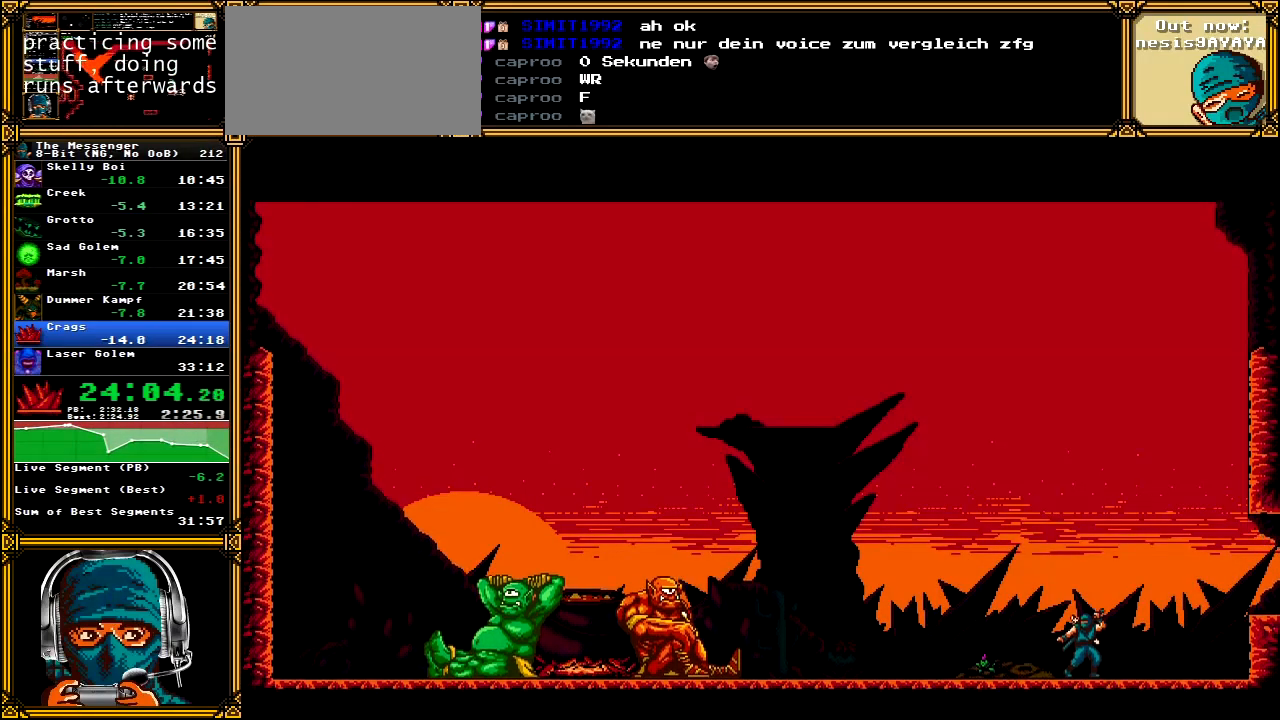
{"buttons": ["A"], "left_stick": "center", "right_stick": "center", "events": []}
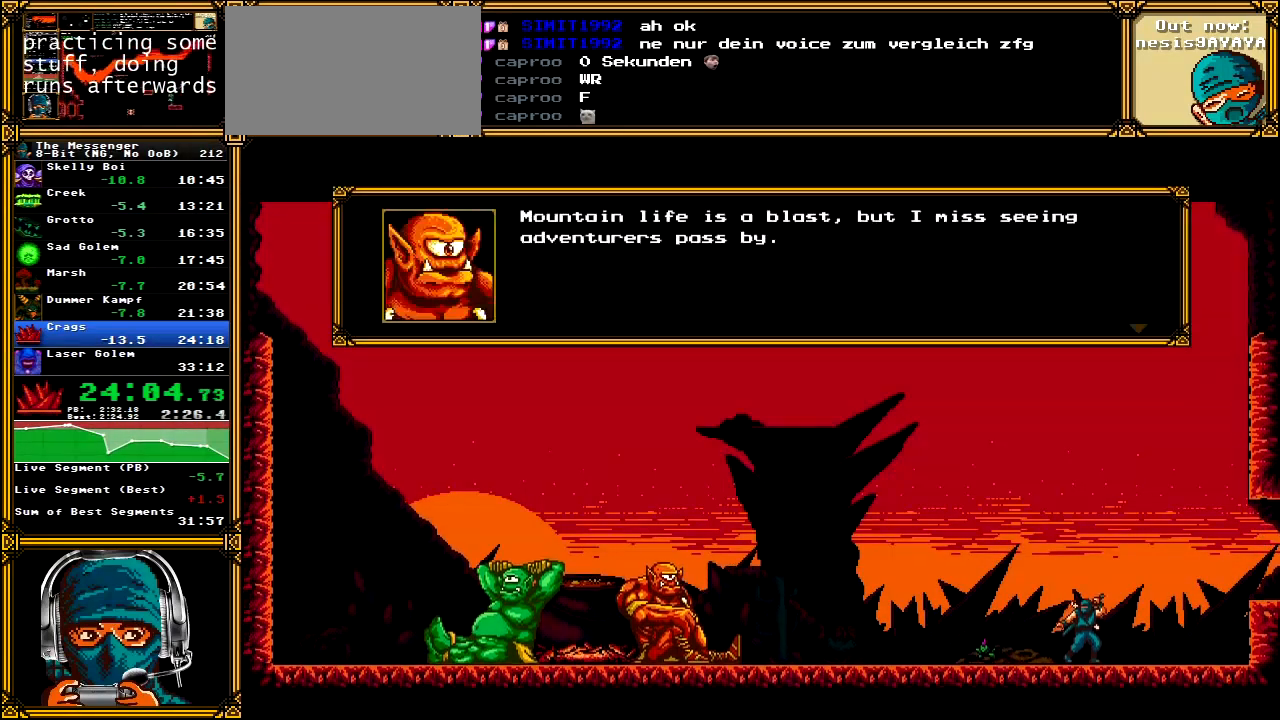
{"buttons": ["A"], "left_stick": "center", "right_stick": "center", "events": []}
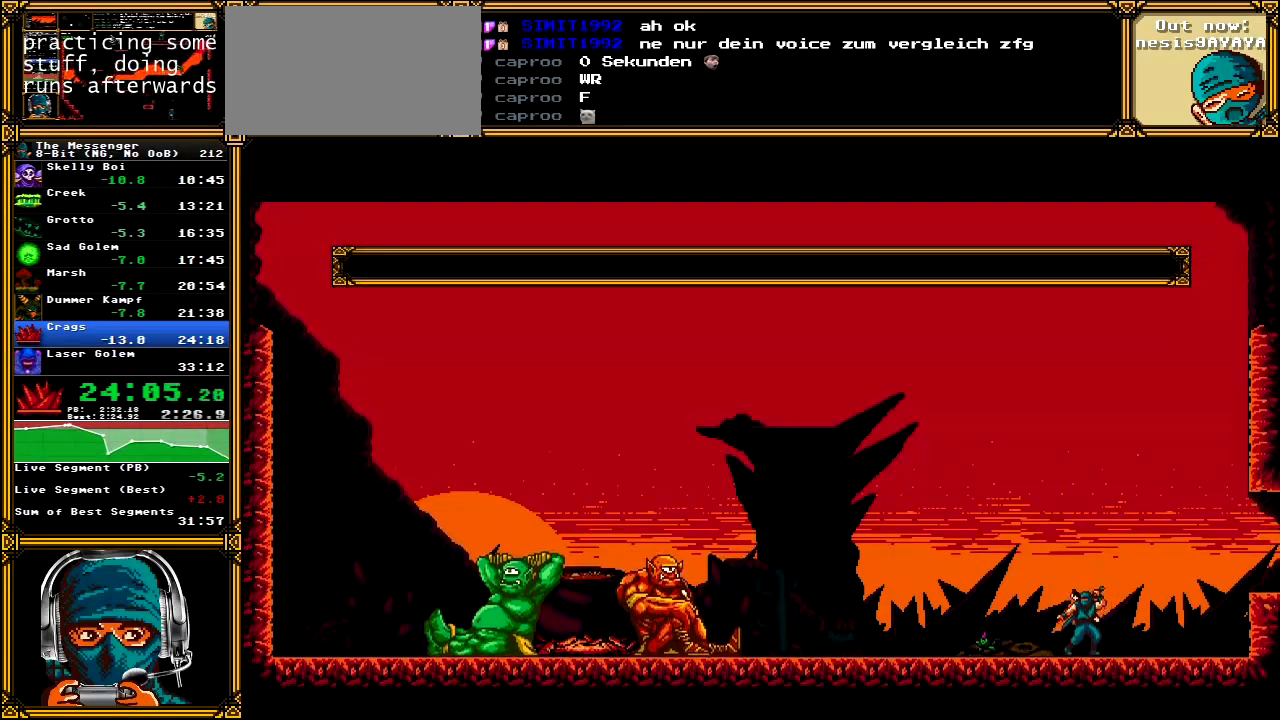
{"buttons": ["A"], "left_stick": "center", "right_stick": "center", "events": []}
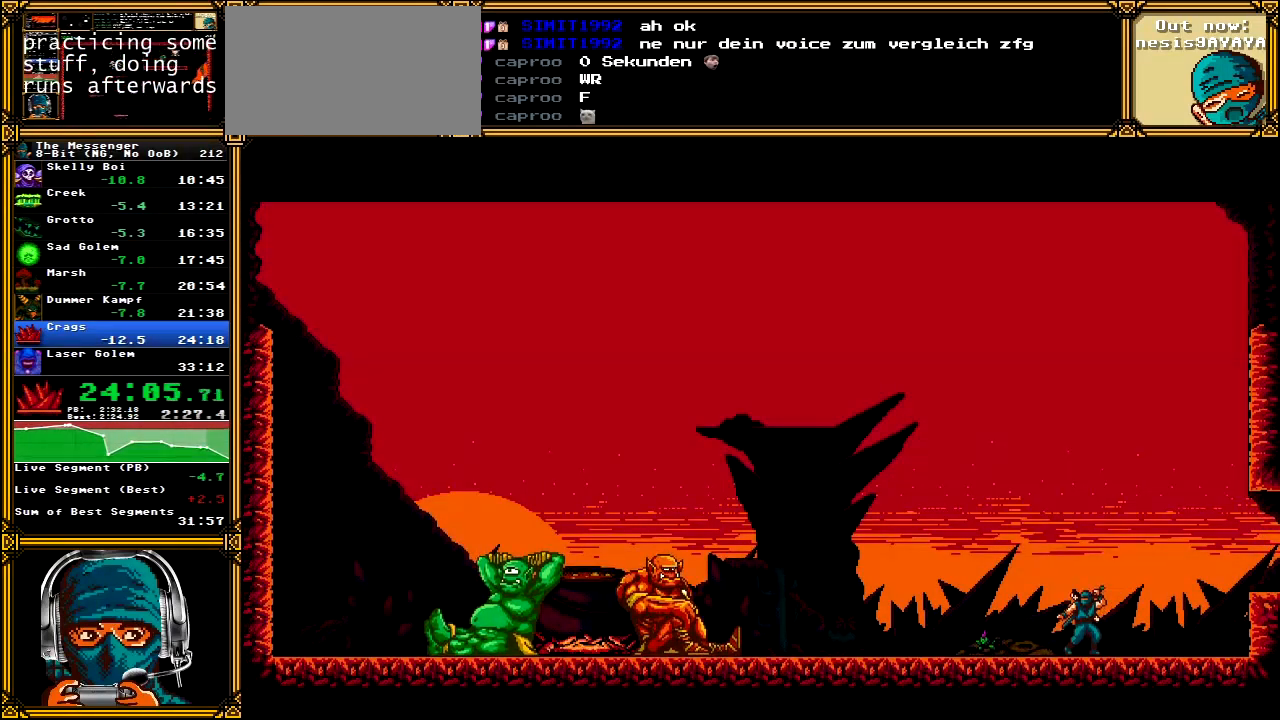
{"buttons": ["A"], "left_stick": "center", "right_stick": "center", "events": []}
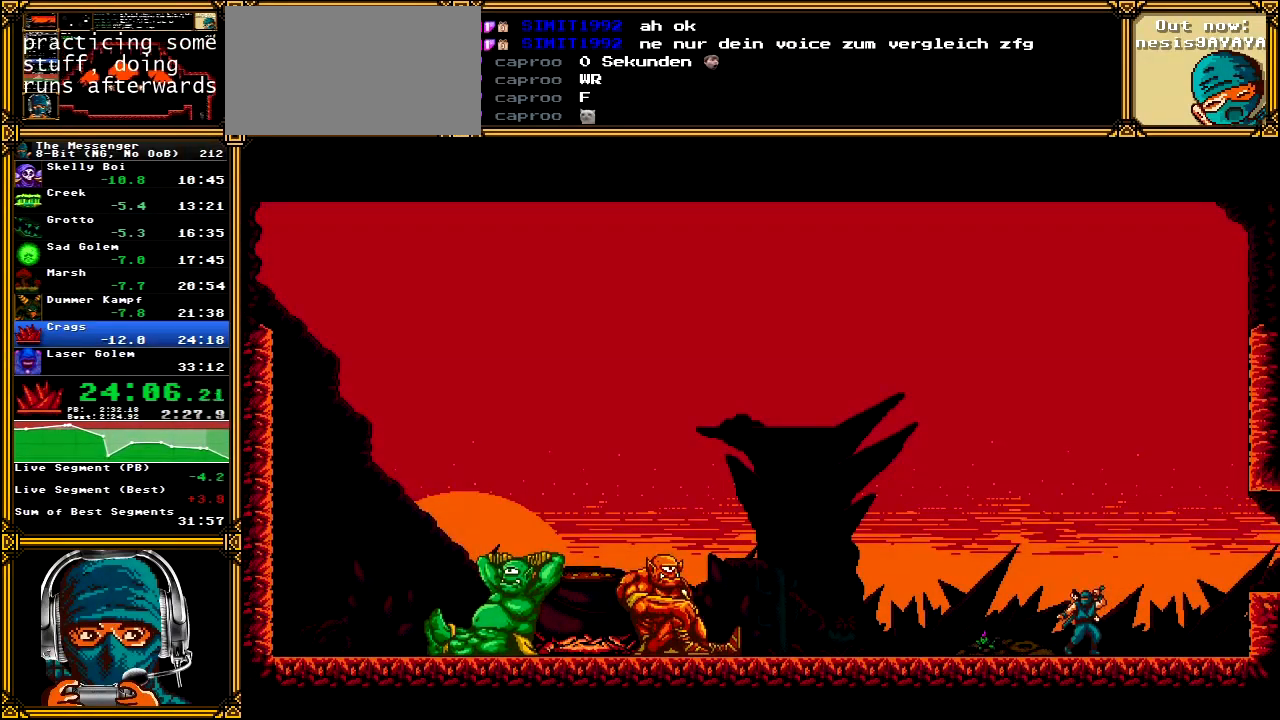
{"buttons": ["A"], "left_stick": "center", "right_stick": "center", "events": []}
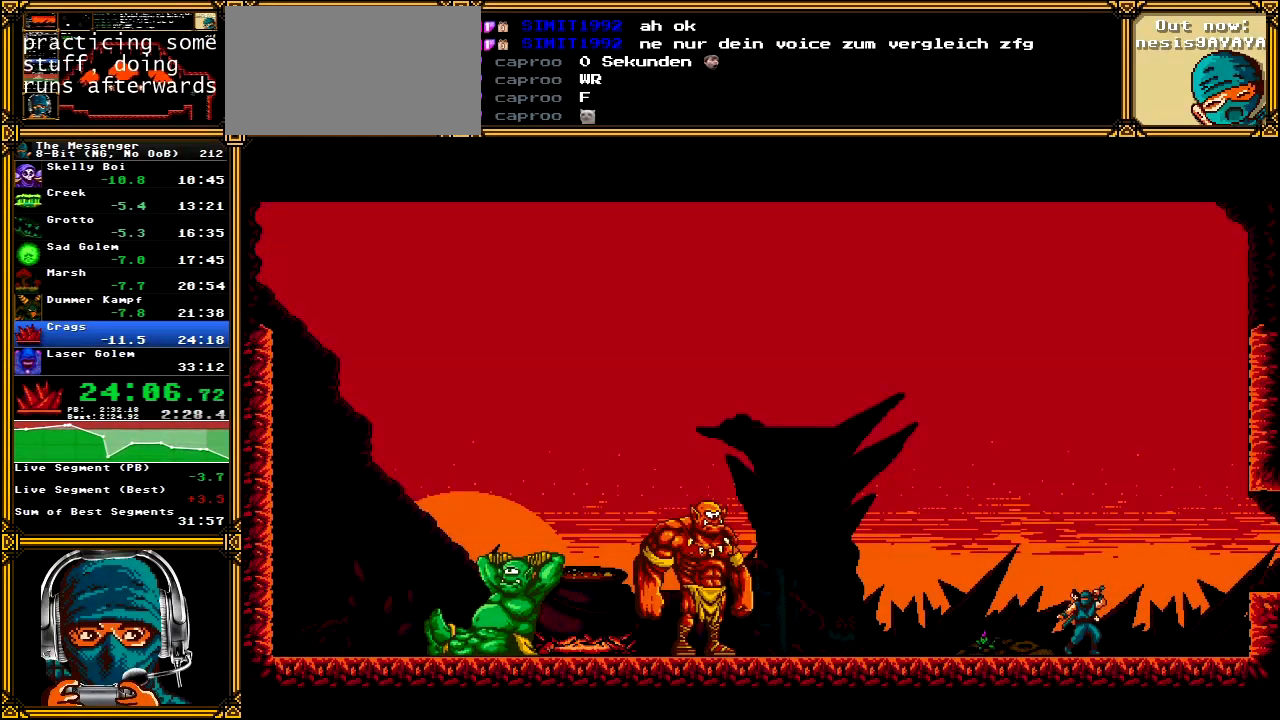
{"buttons": ["A"], "left_stick": "center", "right_stick": "center", "events": []}
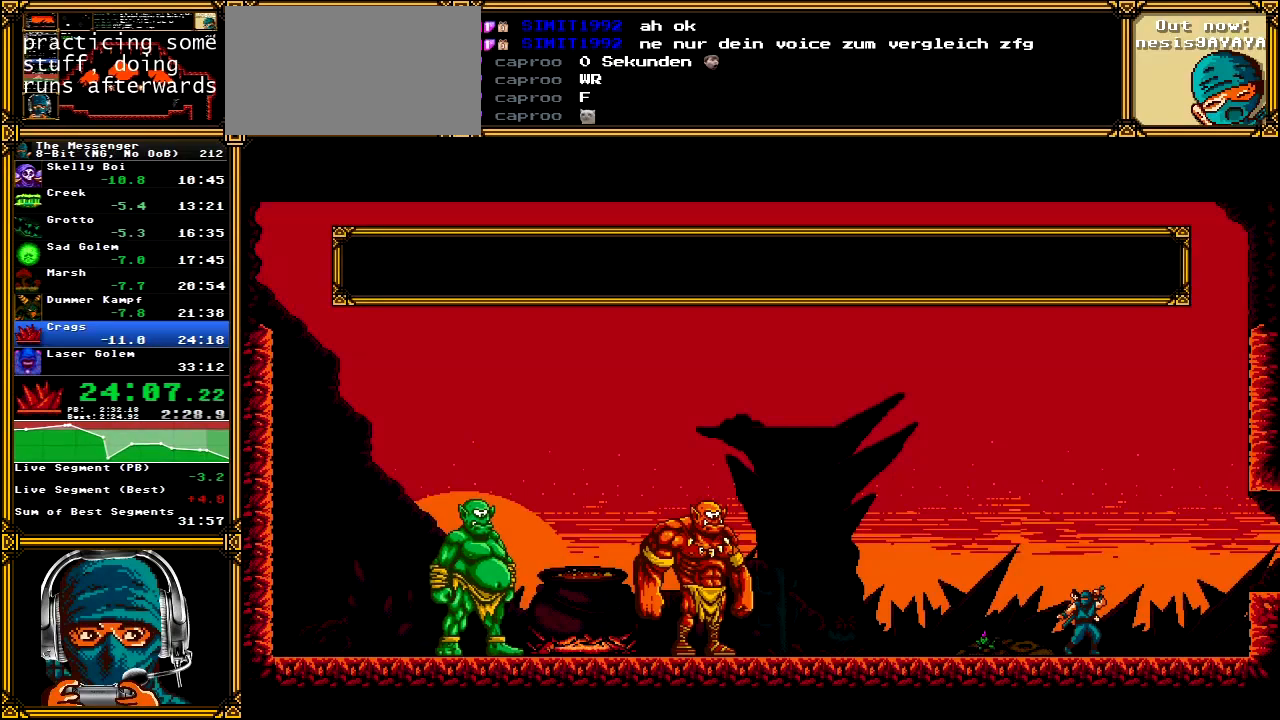
{"buttons": ["A"], "left_stick": "center", "right_stick": "center", "events": []}
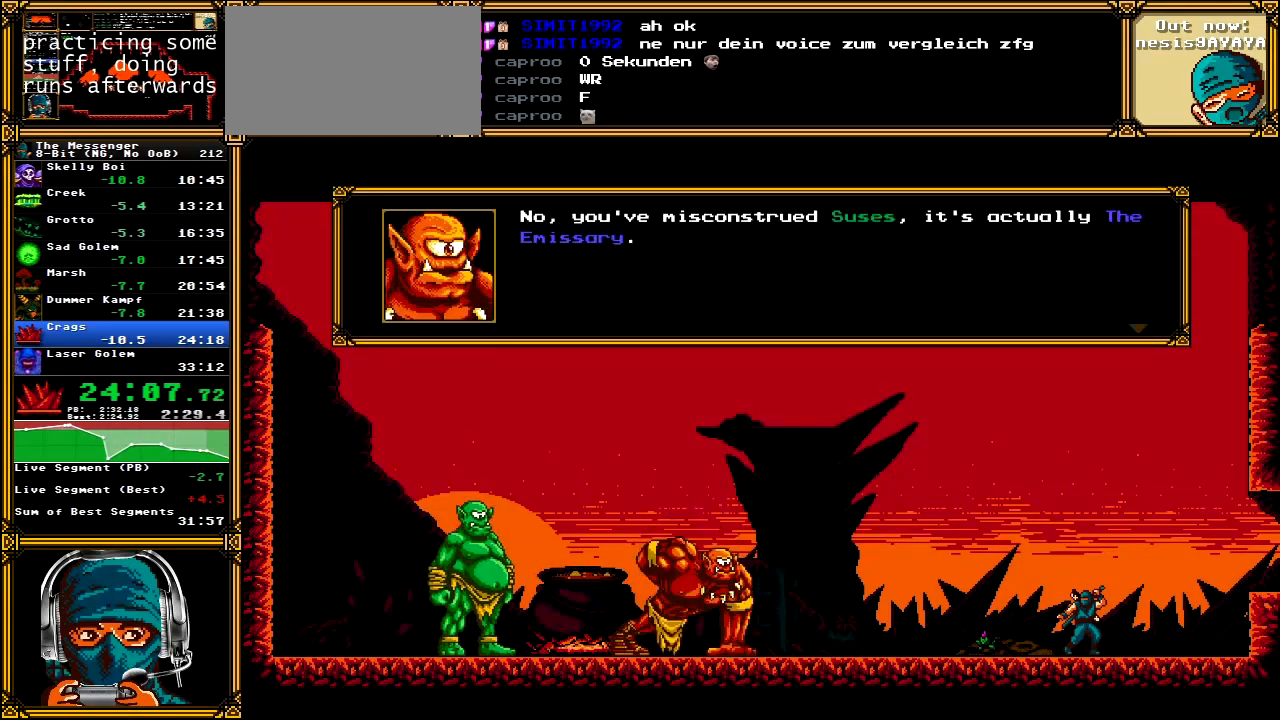
{"buttons": ["A"], "left_stick": "center", "right_stick": "center", "events": []}
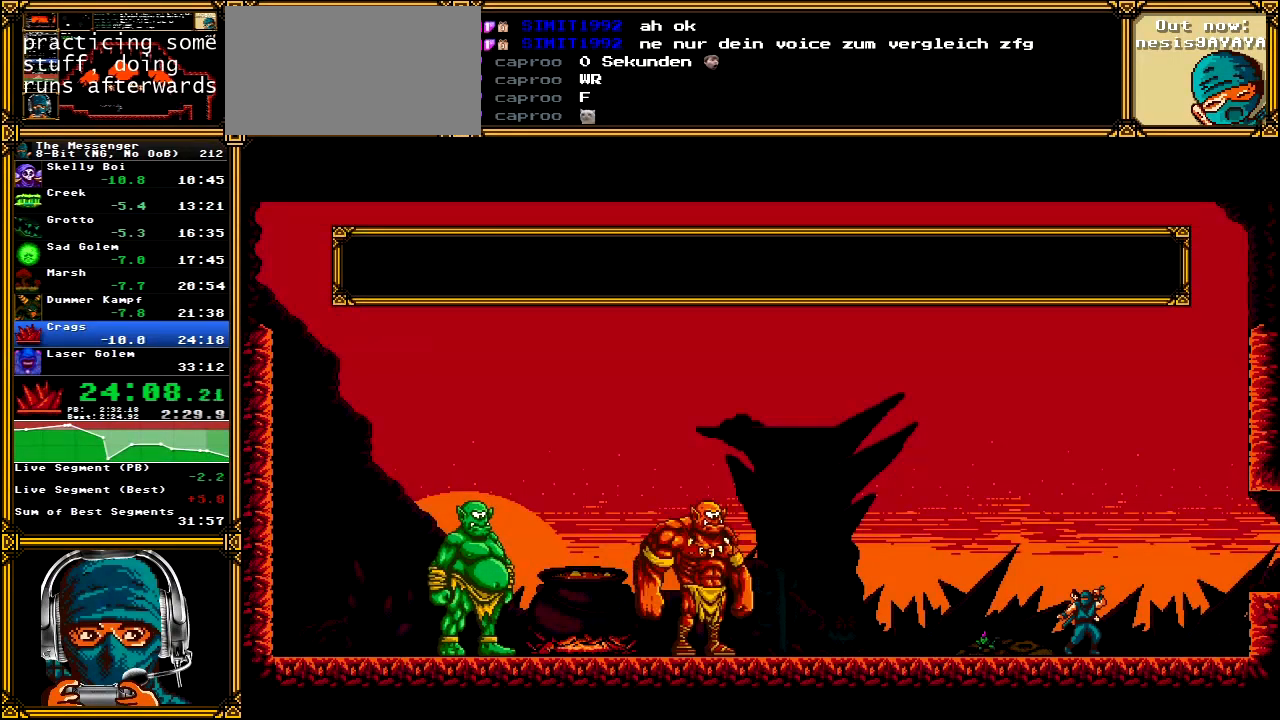
{"buttons": ["A"], "left_stick": "center", "right_stick": "center", "events": []}
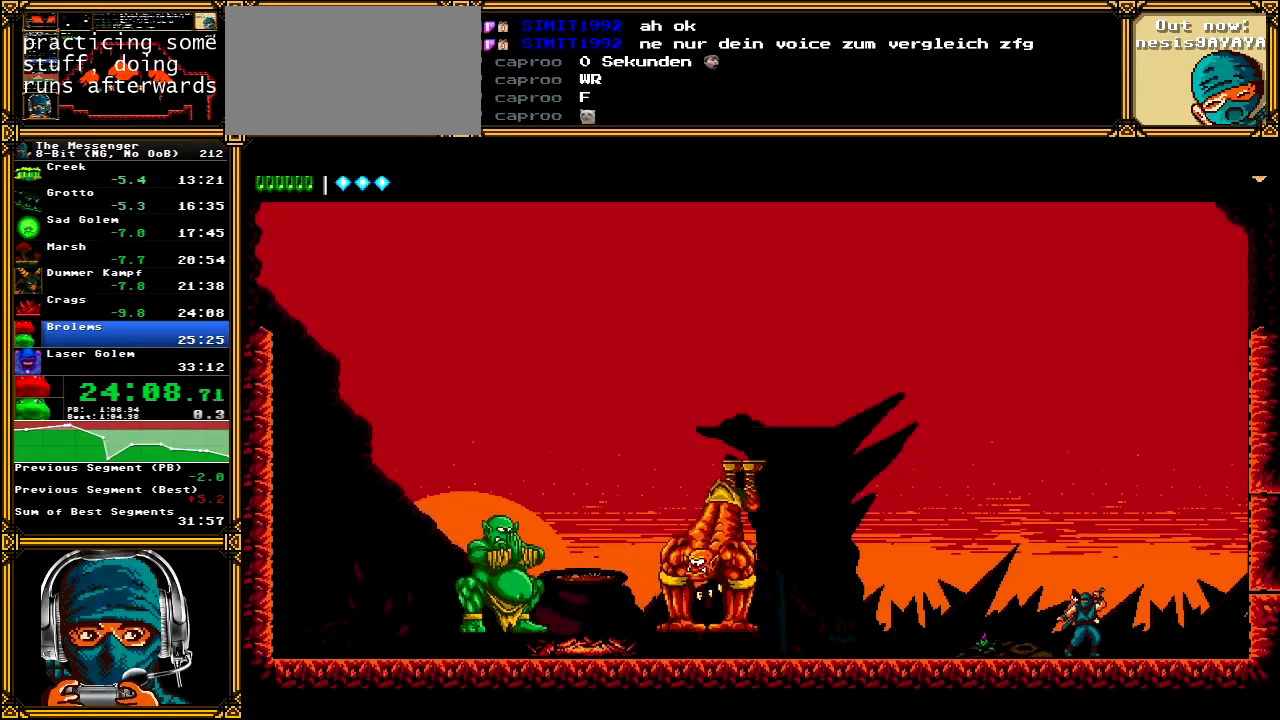
{"buttons": ["A"], "left_stick": "center", "right_stick": "center", "events": [[200, "DPAD_LEFT", "down"], [450, "DPAD_LEFT", "up"]]}
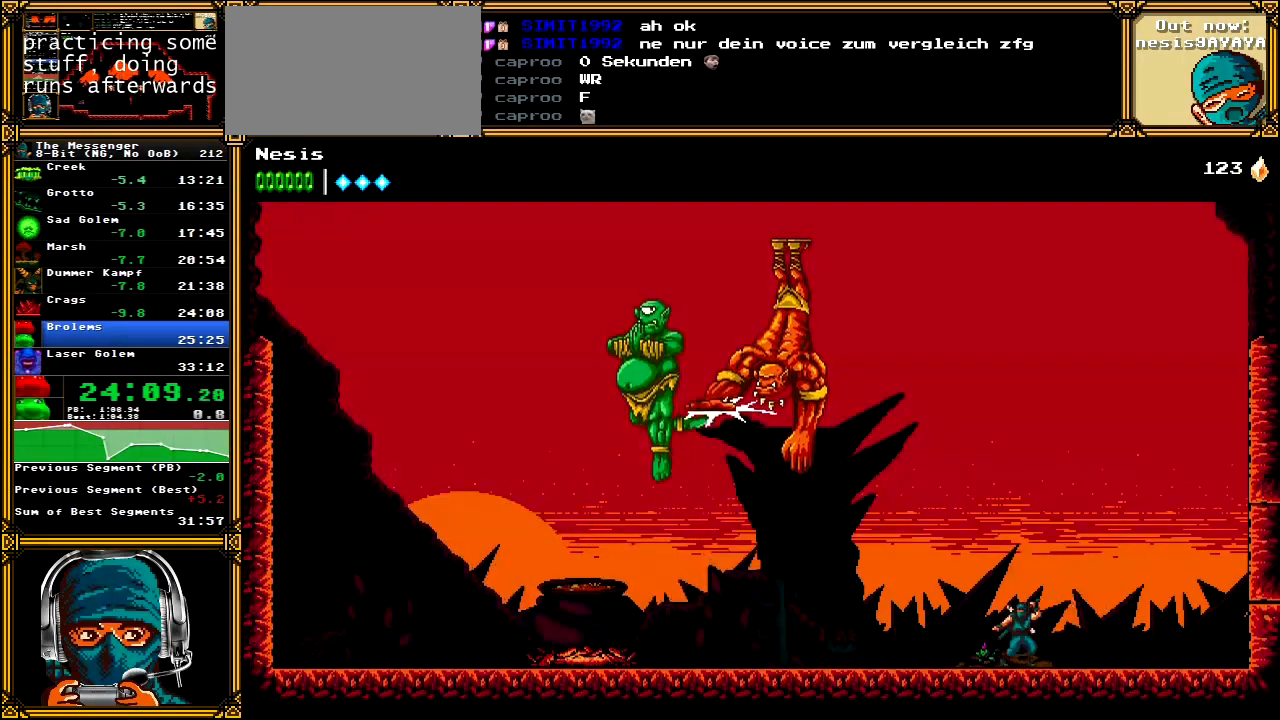
{"buttons": ["DPAD_LEFT"], "left_stick": "center", "right_stick": "center", "events": [[233, "DPAD_LEFT", "down"], [283, "A", "up"]]}
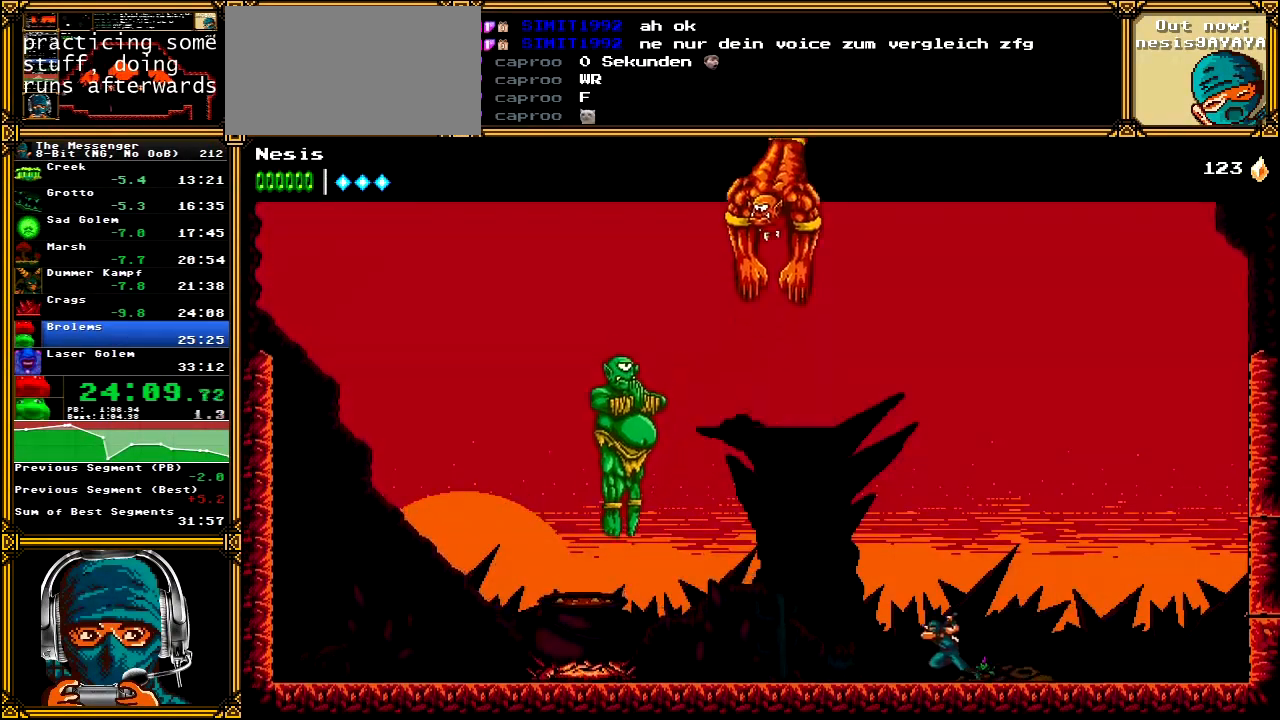
{"buttons": ["DPAD_LEFT"], "left_stick": "center", "right_stick": "center", "events": []}
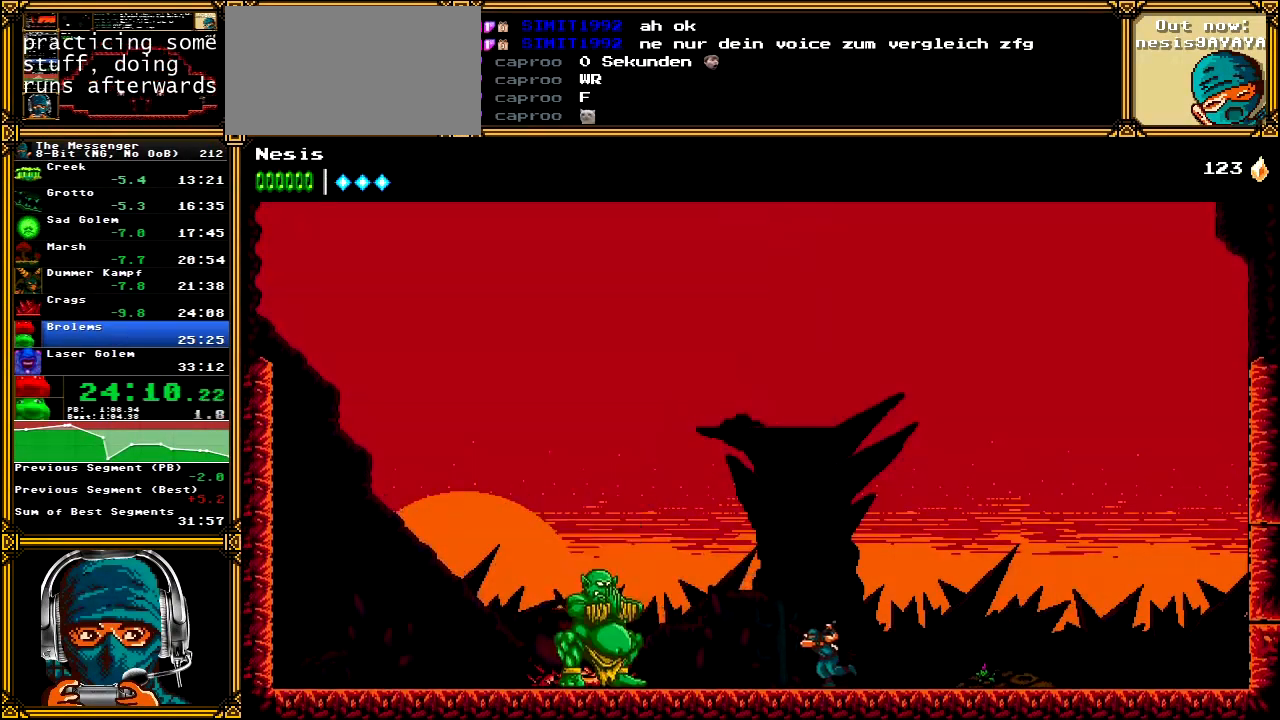
{"buttons": ["X"], "left_stick": "center", "right_stick": "center", "events": [[67, "B", "down"], [100, "DPAD_LEFT", "up"], [200, "B", "up"], [283, "X", "down"], [383, "X", "up"], [450, "X", "down"]]}
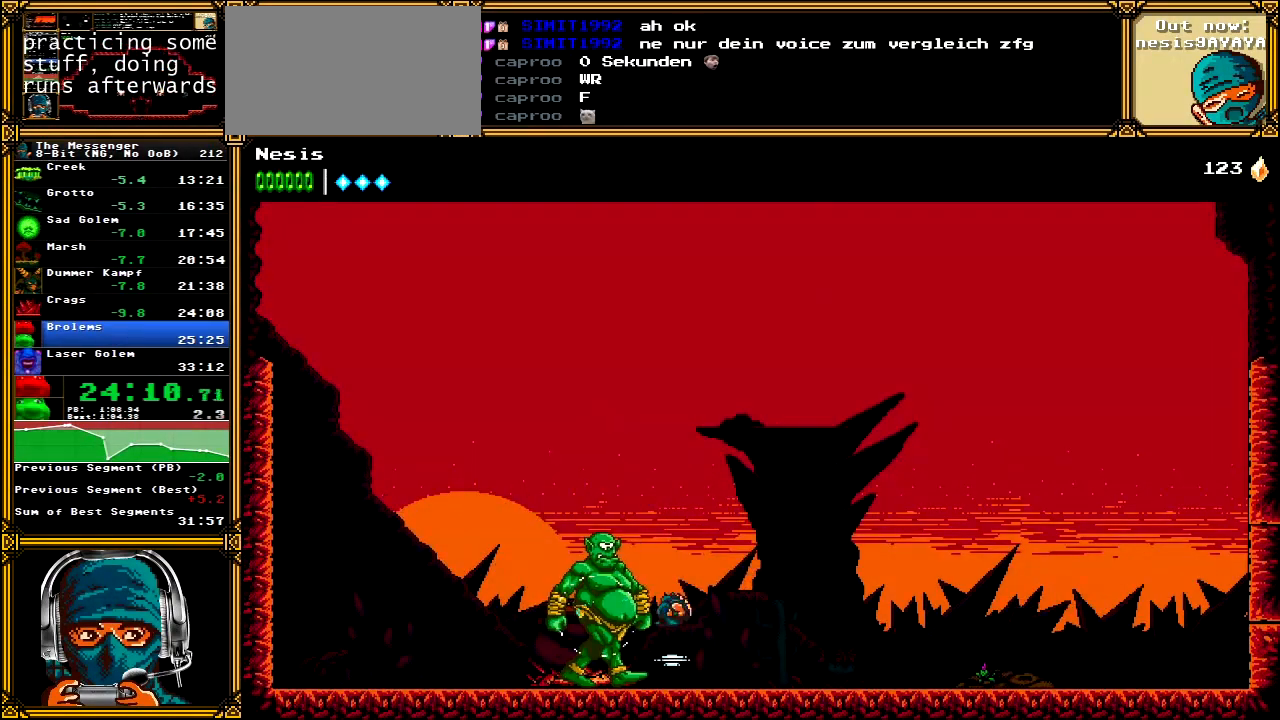
{"buttons": ["X"], "left_stick": "center", "right_stick": "center", "events": [[50, "X", "up"], [133, "B", "down"], [217, "B", "up"], [317, "X", "down"], [400, "X", "up"], [483, "X", "down"]]}
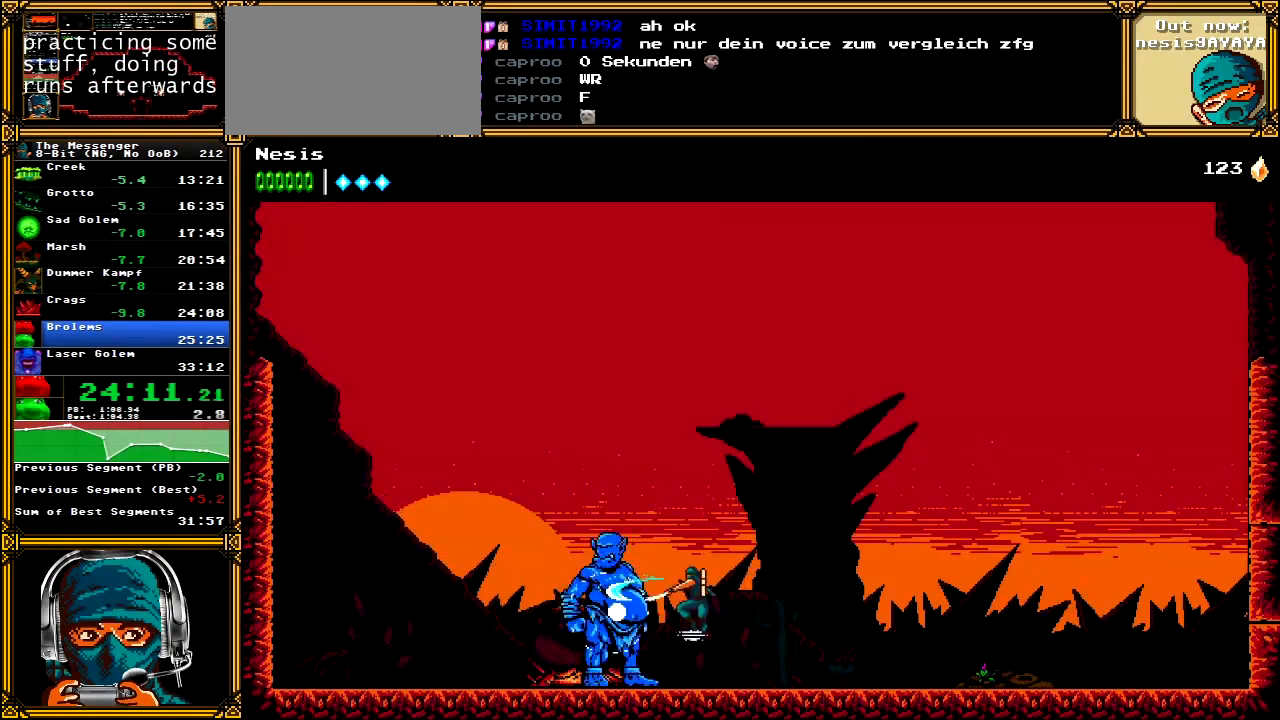
{"buttons": ["X"], "left_stick": "center", "right_stick": "center", "events": [[67, "X", "up"], [150, "B", "down"], [233, "B", "up"], [317, "X", "down"], [417, "X", "up"], [483, "X", "down"]]}
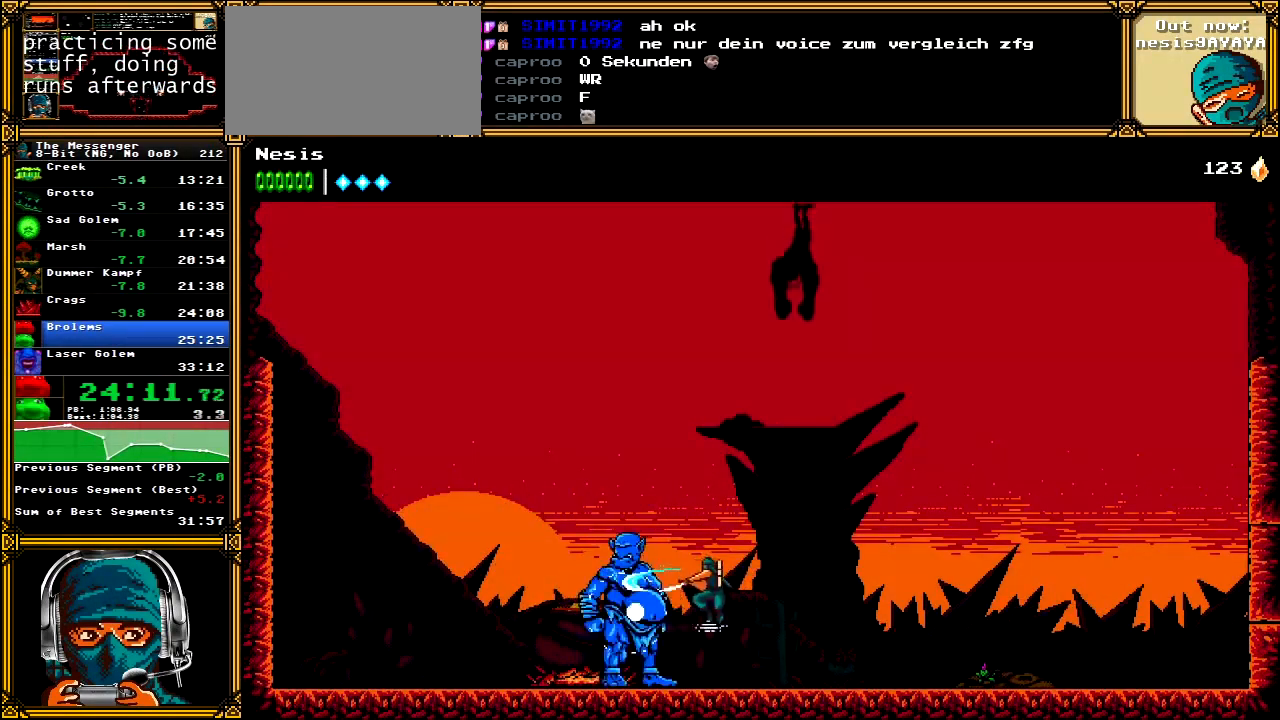
{"buttons": ["X"], "left_stick": "center", "right_stick": "center", "events": [[83, "X", "up"], [167, "B", "down"], [250, "B", "up"], [333, "X", "down"], [433, "X", "up"], [500, "X", "down"]]}
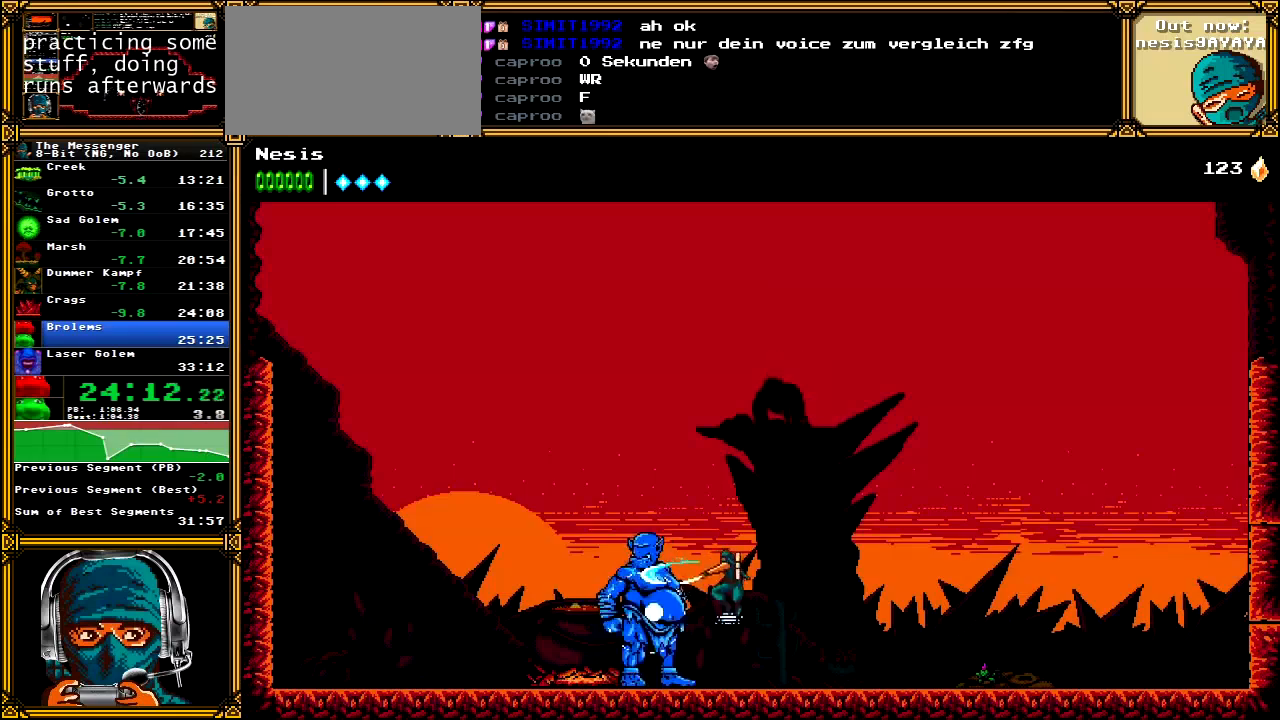
{"buttons": [], "left_stick": "center", "right_stick": "center", "events": [[117, "X", "up"], [200, "B", "down"], [267, "B", "up"], [350, "X", "down"], [433, "X", "up"]]}
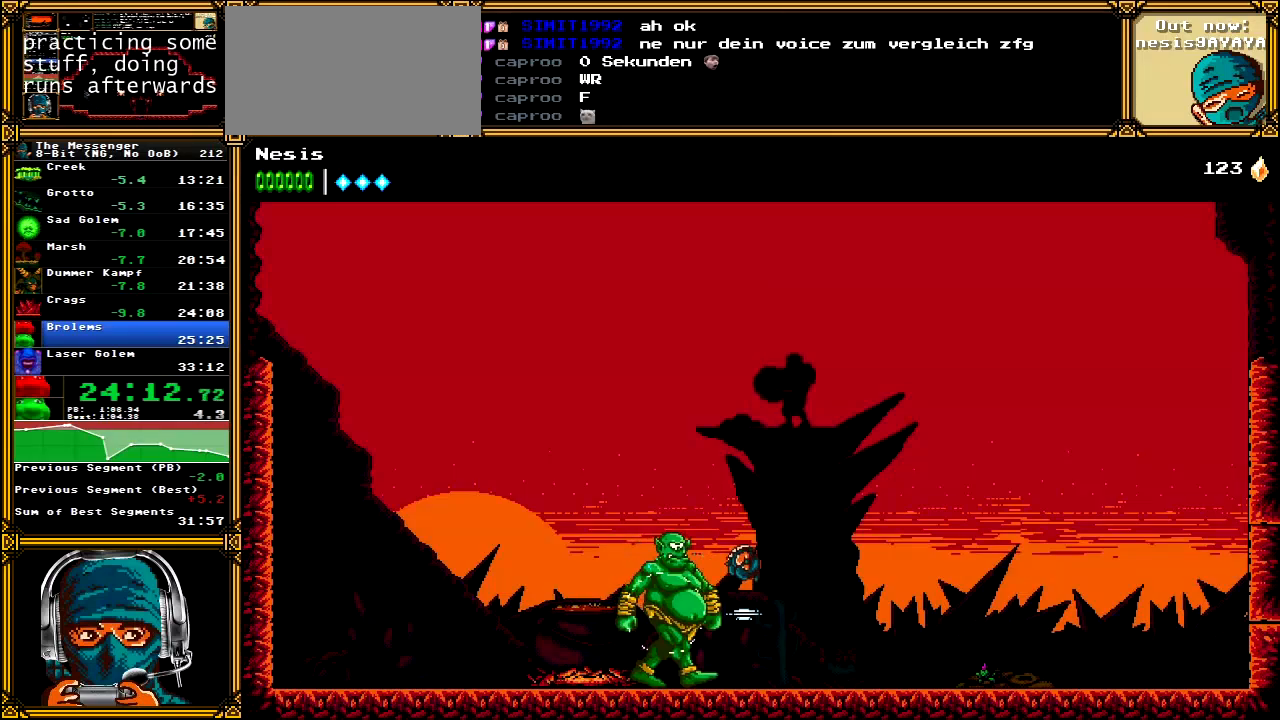
{"buttons": [], "left_stick": "center", "right_stick": "center", "events": [[17, "X", "down"], [117, "X", "up"], [200, "B", "down"], [300, "B", "up"], [383, "X", "down"], [467, "X", "up"]]}
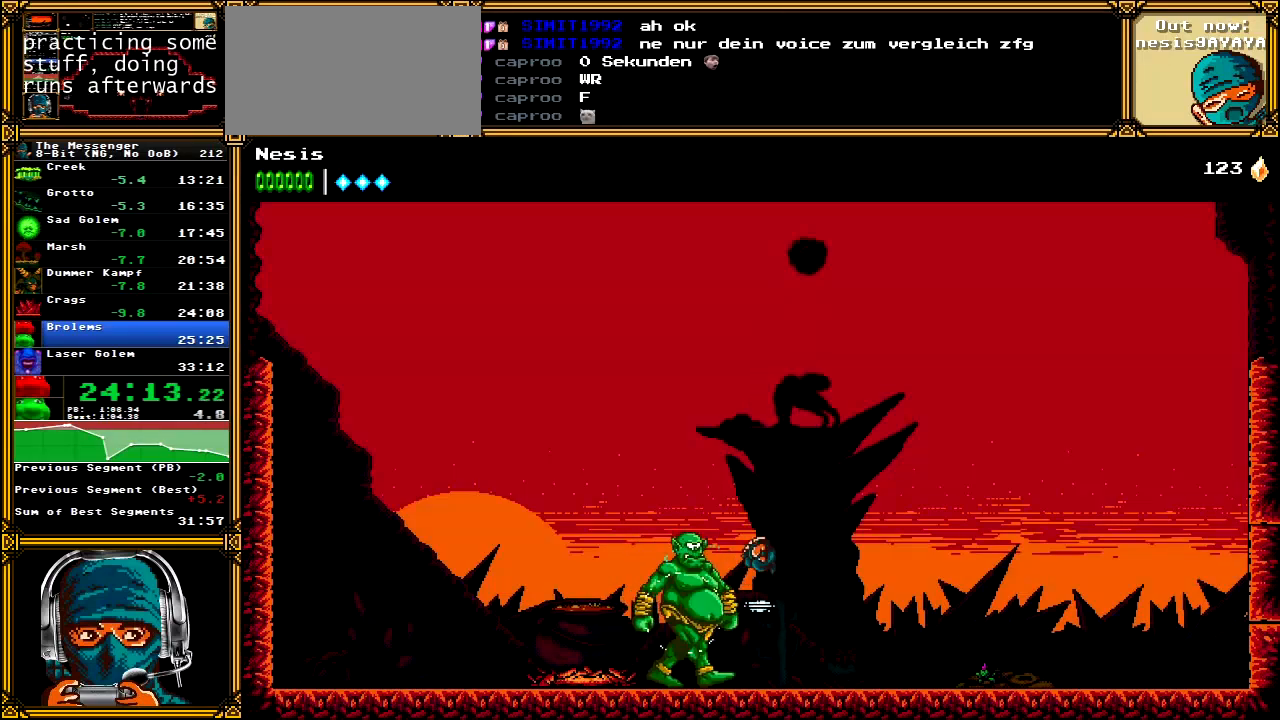
{"buttons": [], "left_stick": "center", "right_stick": "center", "events": [[33, "X", "down"], [133, "X", "up"], [233, "B", "down"], [317, "B", "up"], [400, "X", "down"], [467, "X", "up"]]}
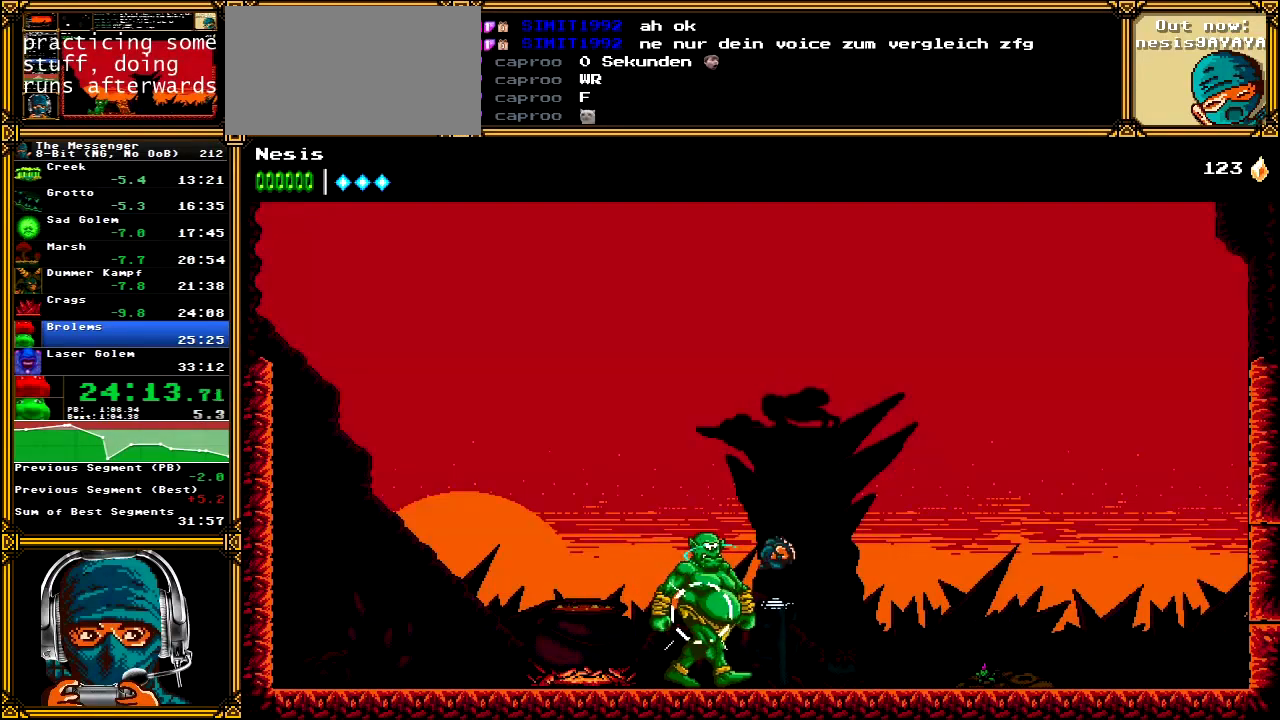
{"buttons": [], "left_stick": "center", "right_stick": "center", "events": [[50, "X", "down"], [167, "X", "up"], [250, "B", "down"], [333, "B", "up"], [433, "X", "down"], [500, "X", "up"]]}
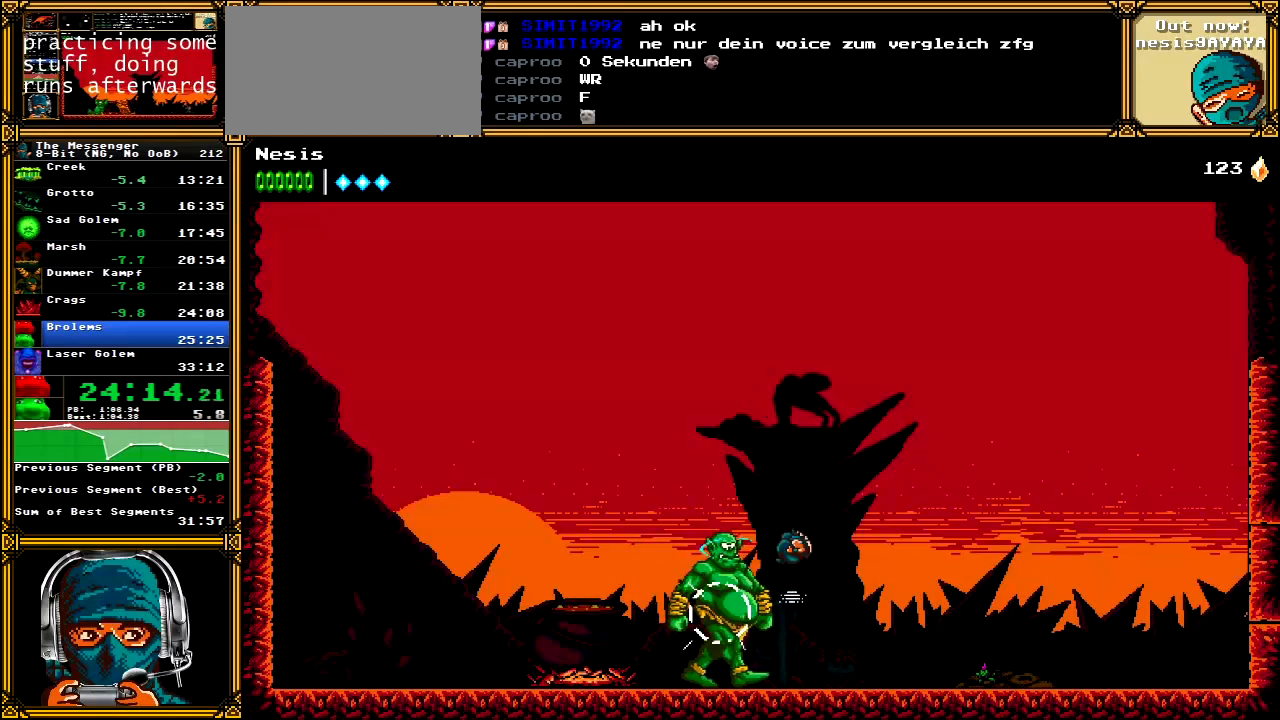
{"buttons": ["X"], "left_stick": "center", "right_stick": "center", "events": [[83, "X", "down"], [200, "X", "up"], [300, "B", "down"], [367, "B", "up"], [500, "X", "down"]]}
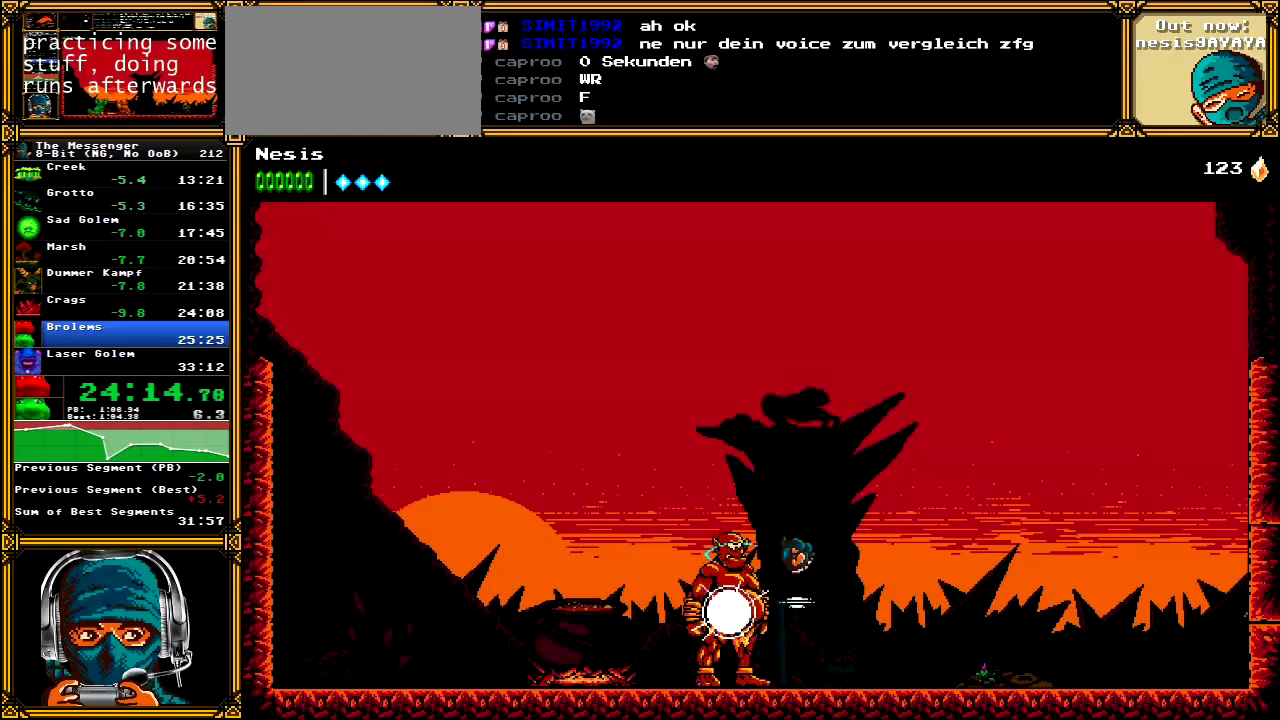
{"buttons": [], "left_stick": "center", "right_stick": "center", "events": [[67, "X", "up"], [150, "X", "down"], [250, "X", "up"], [367, "B", "down"], [450, "B", "up"]]}
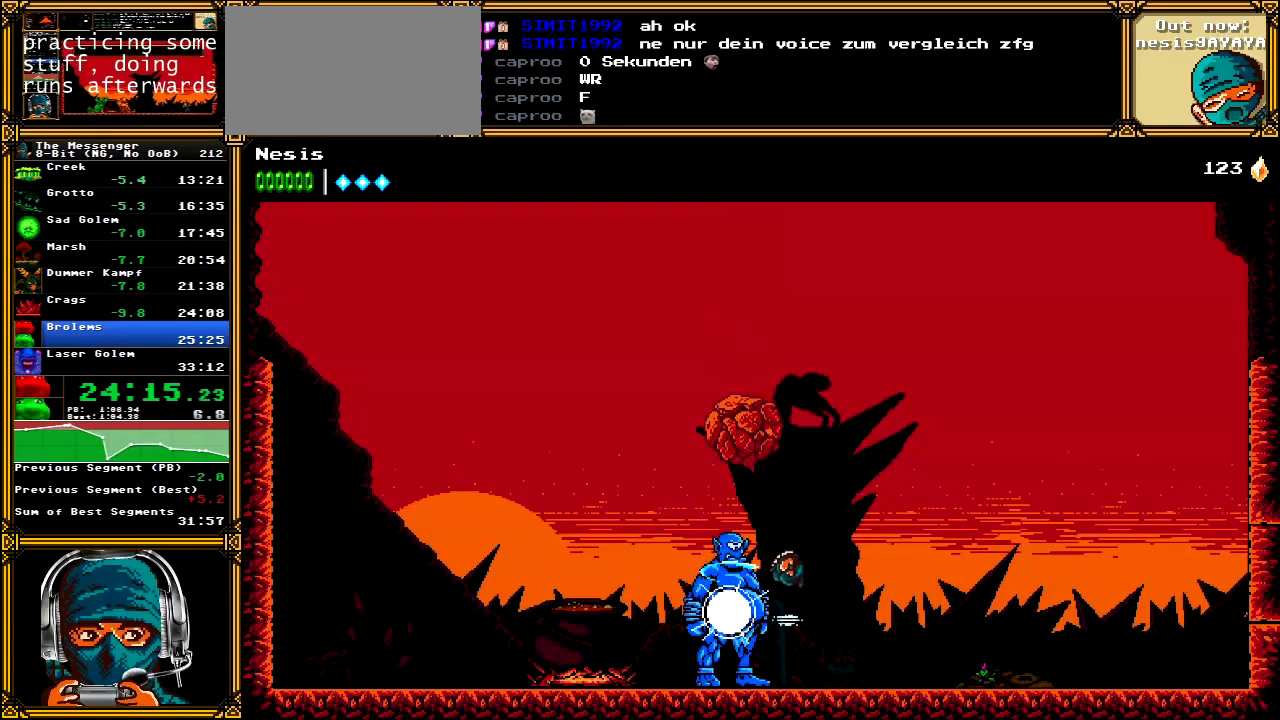
{"buttons": [], "left_stick": "center", "right_stick": "center", "events": [[33, "X", "down"], [117, "X", "up"], [183, "X", "down"], [317, "X", "up"], [400, "B", "down"], [483, "B", "up"]]}
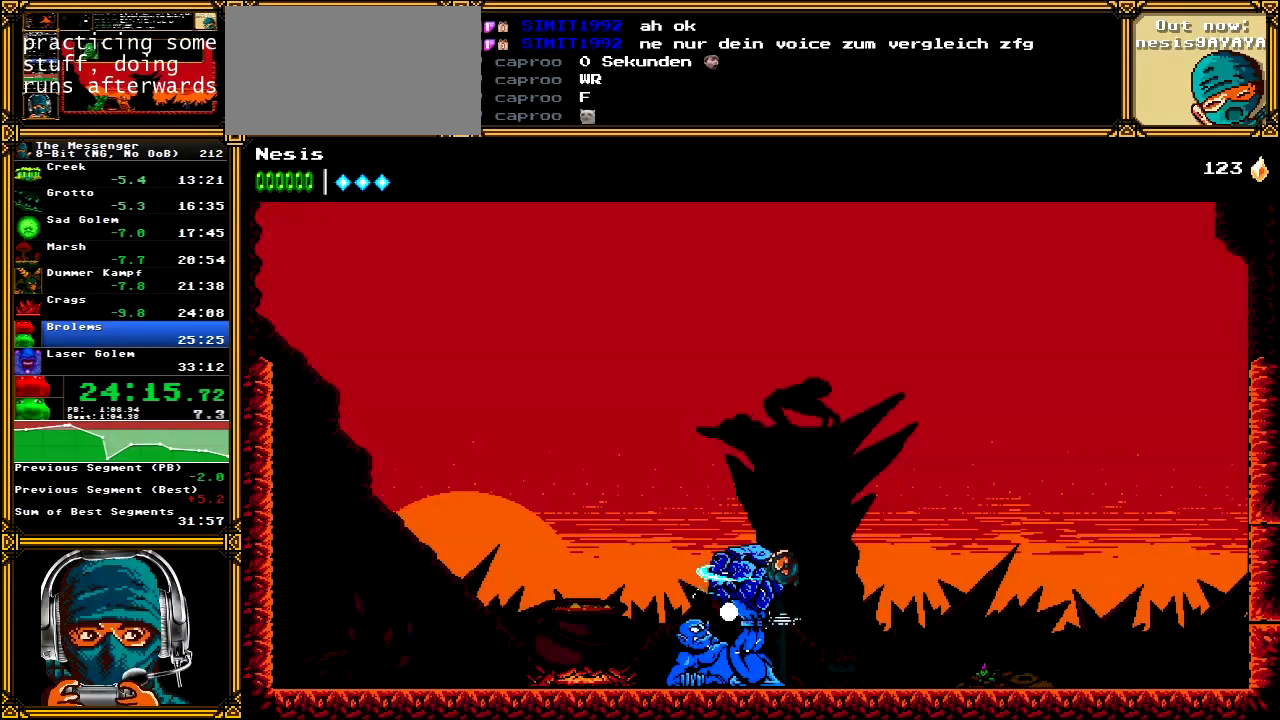
{"buttons": ["B"], "left_stick": "center", "right_stick": "center", "events": [[83, "X", "down"], [150, "X", "up"], [217, "X", "down"], [350, "X", "up"], [433, "B", "down"]]}
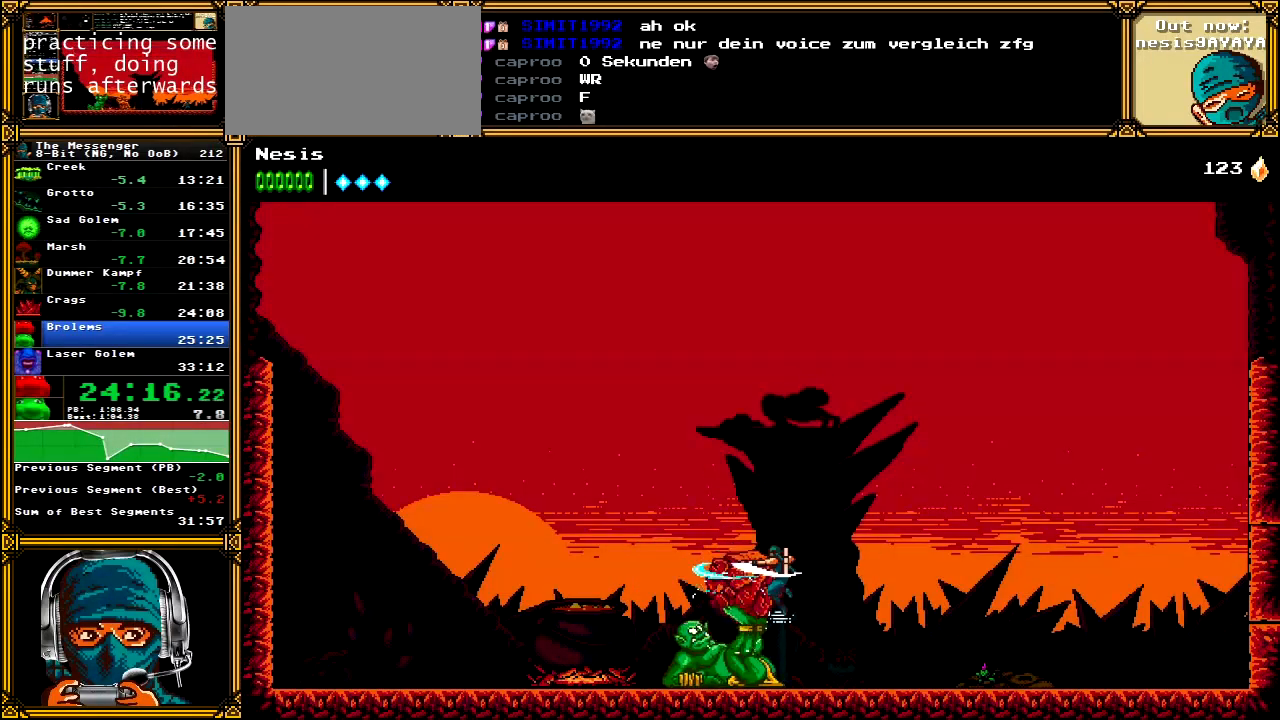
{"buttons": ["B"], "left_stick": "center", "right_stick": "center", "events": [[33, "B", "up"], [117, "X", "down"], [200, "X", "up"], [283, "X", "down"], [400, "X", "up"], [483, "B", "down"]]}
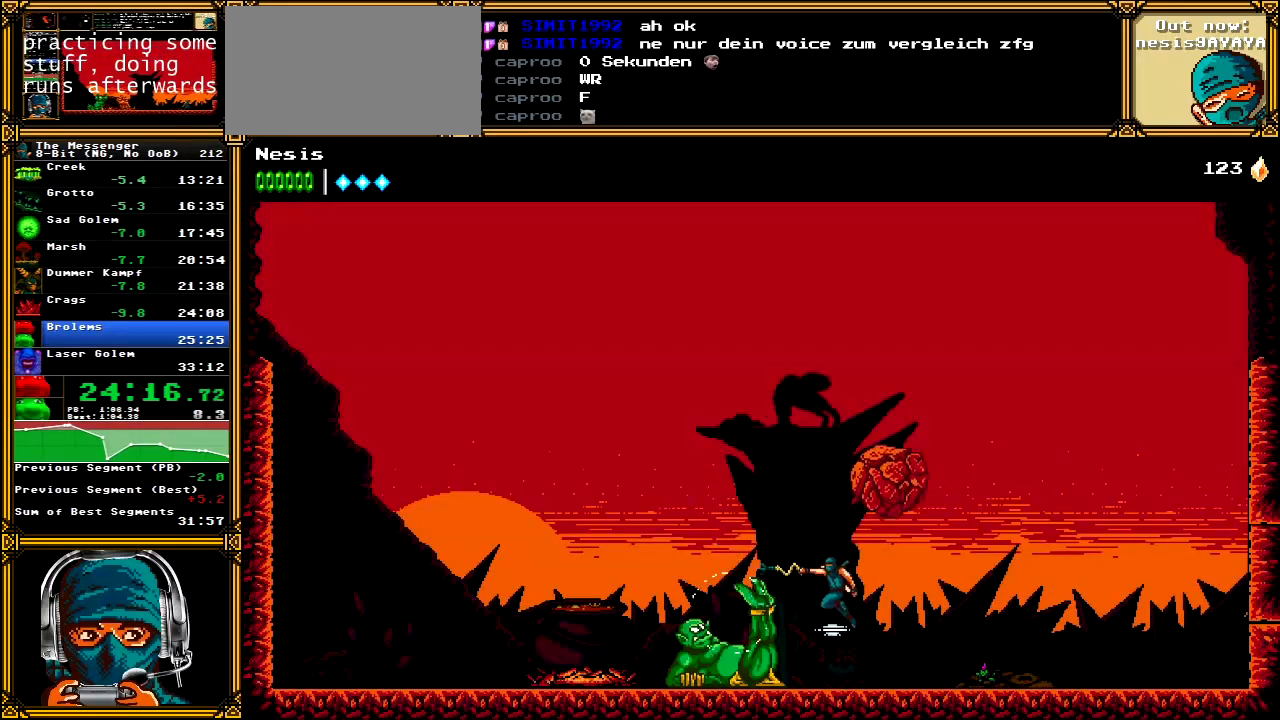
{"buttons": [], "left_stick": "center", "right_stick": "center", "events": [[83, "B", "up"], [150, "X", "down"], [250, "X", "up"], [333, "X", "down"], [433, "X", "up"]]}
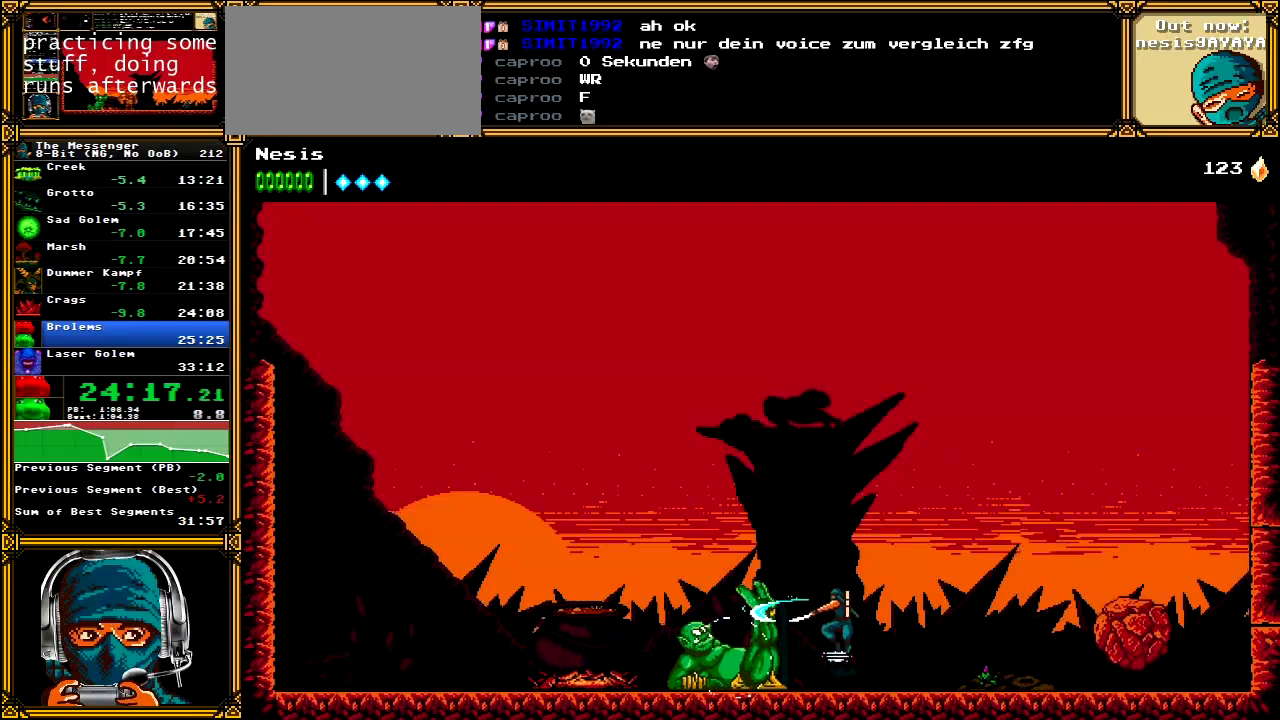
{"buttons": [], "left_stick": "center", "right_stick": "center", "events": [[33, "B", "down"], [117, "B", "up"], [217, "X", "down"], [300, "X", "up"], [367, "X", "down"], [467, "X", "up"]]}